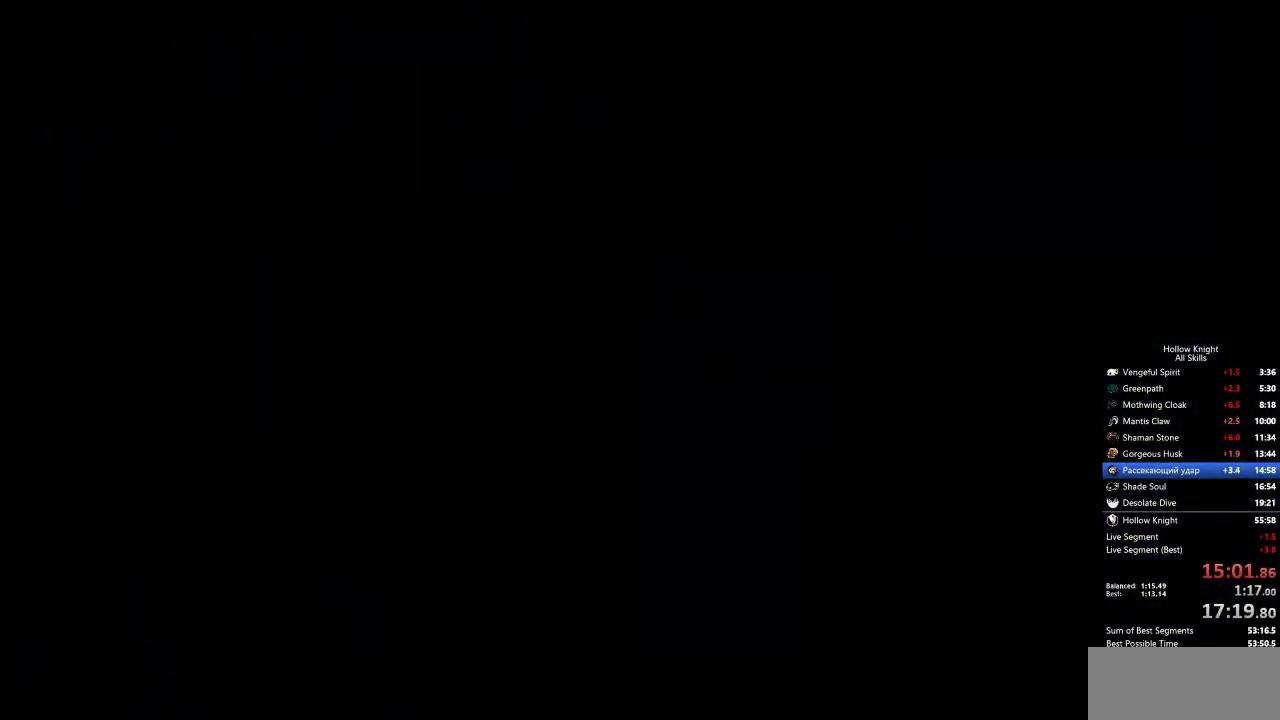
Gameplay with keyboard; each line is a JSON object with the keys held at the frame after it. "events" lists presses ("down") and releases ("up") of "cdash", "dash", "dnail", "down", "heal", "inv", "jump", "left", "nail", "right", "spell" and "up" between this image and that frame as [ms after this image, input, new state], when the widget could be followed in between. No other keys are recorded. Mouse input is not recorded. Key names are as the overlay labels them; some are game actions (e.g. jump) rather than physical keys.
{"keys": ["jump"], "events": [[17, "jump", "down"], [67, "jump", "up"], [167, "jump", "down"], [217, "jump", "up"], [250, "jump", "down"], [350, "jump", "up"], [400, "jump", "down"], [450, "jump", "up"], [483, "jump", "down"]]}
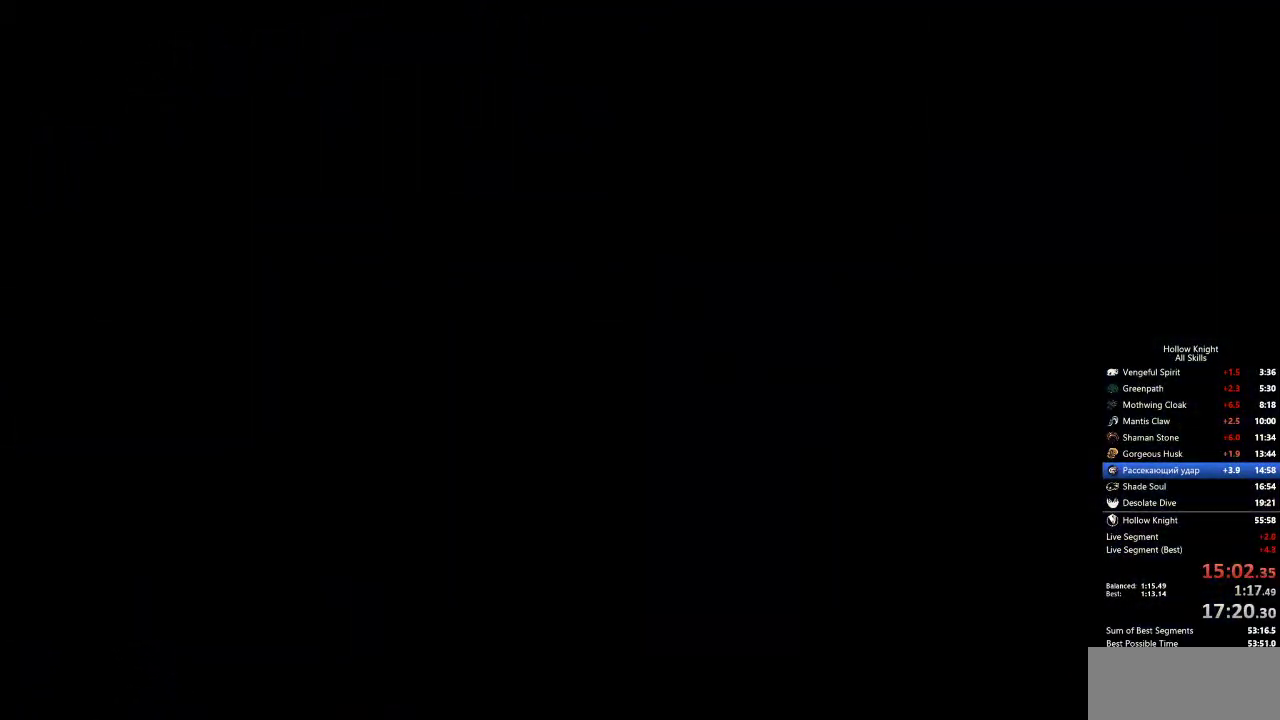
{"keys": ["jump"], "events": [[83, "jump", "up"], [133, "jump", "down"], [217, "jump", "up"], [267, "jump", "down"], [317, "jump", "up"], [417, "jump", "down"], [450, "jump", "up"], [500, "jump", "down"]]}
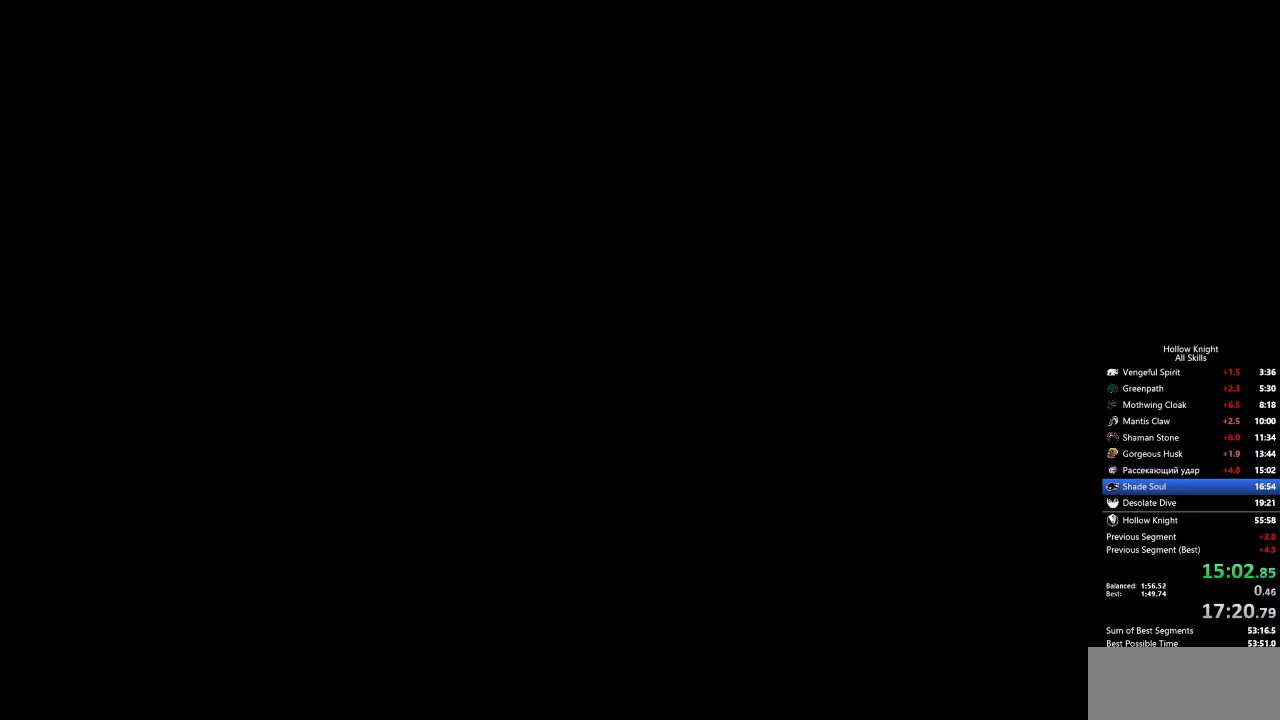
{"keys": ["jump"], "events": [[100, "jump", "up"], [133, "jump", "down"], [183, "jump", "up"], [283, "jump", "down"], [383, "jump", "up"], [417, "jump", "down"]]}
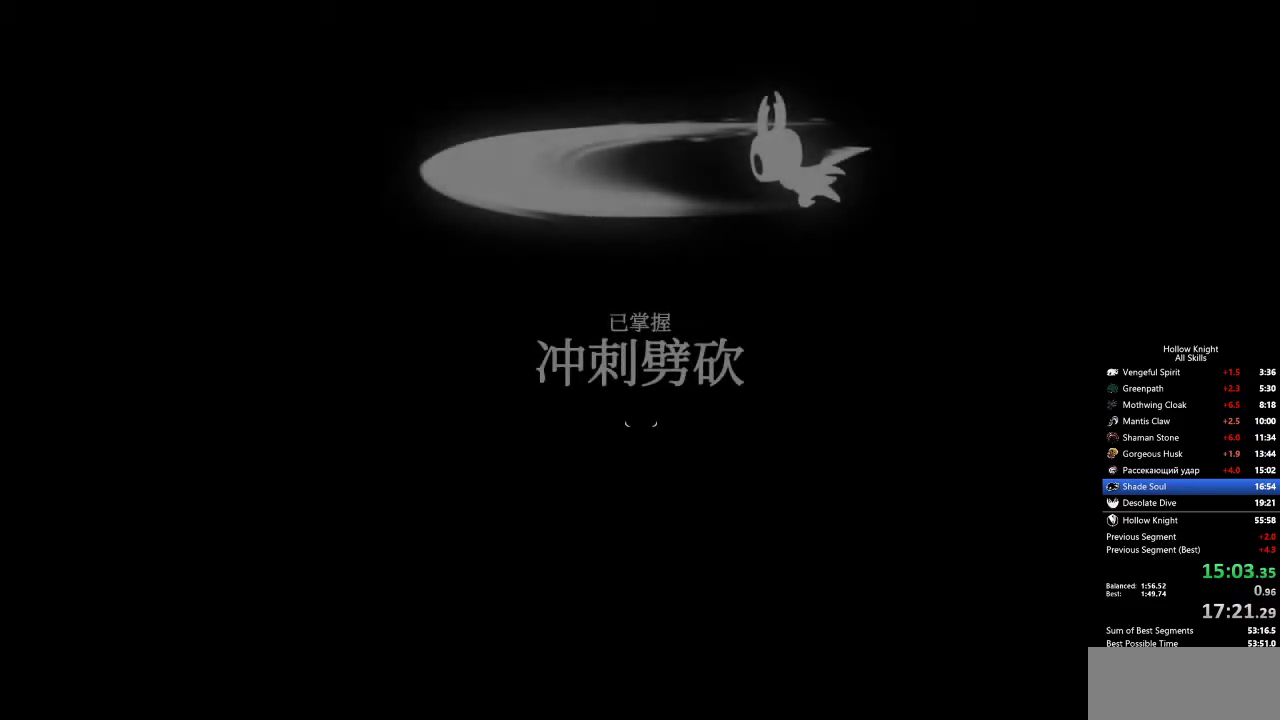
{"keys": [], "events": [[17, "jump", "up"], [117, "jump", "down"], [200, "jump", "up"], [250, "jump", "down"], [300, "jump", "up"], [350, "jump", "down"], [433, "jump", "up"]]}
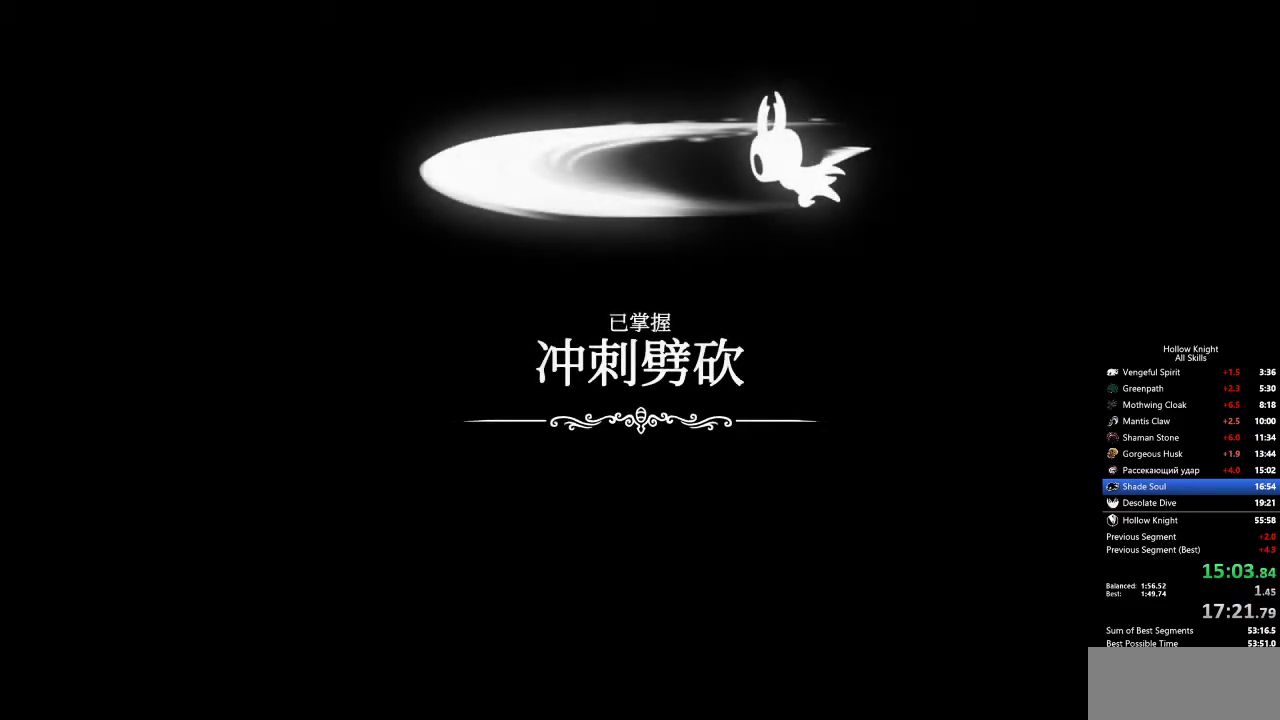
{"keys": [], "events": [[33, "jump", "down"], [67, "jump", "up"], [183, "jump", "down"], [233, "jump", "up"], [283, "jump", "down"], [500, "jump", "up"]]}
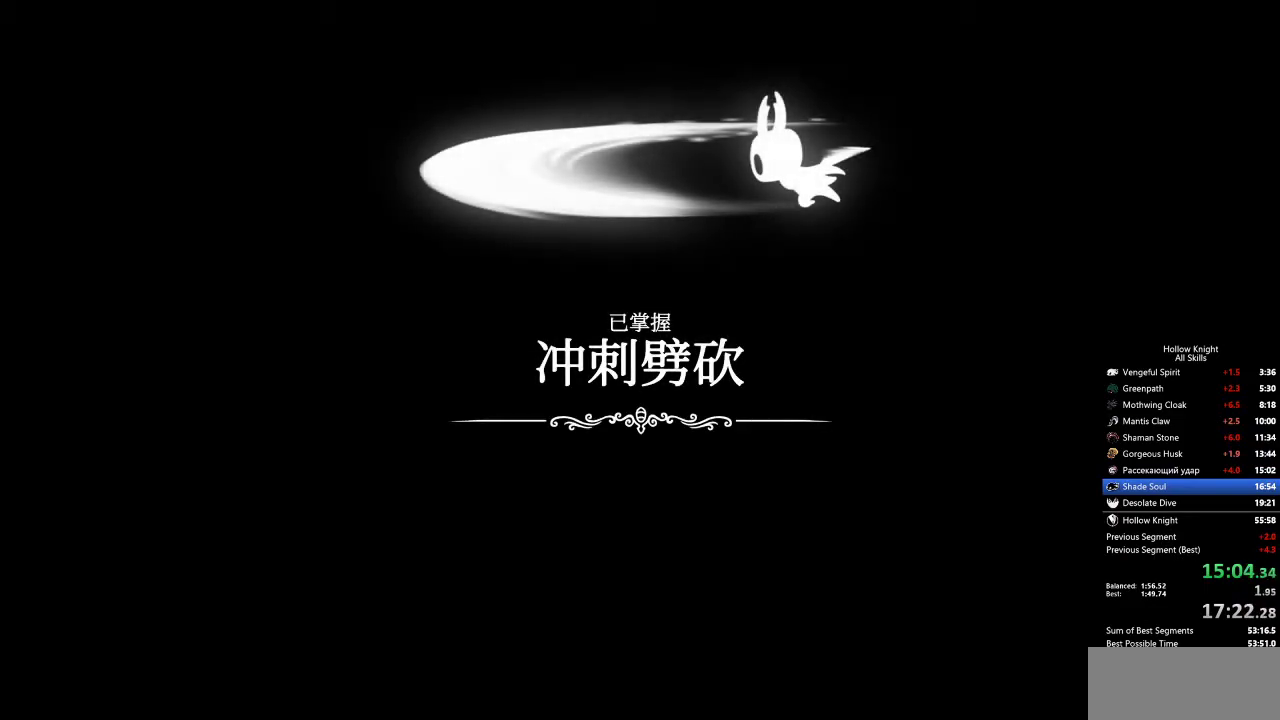
{"keys": [], "events": [[150, "jump", "down"], [467, "jump", "up"]]}
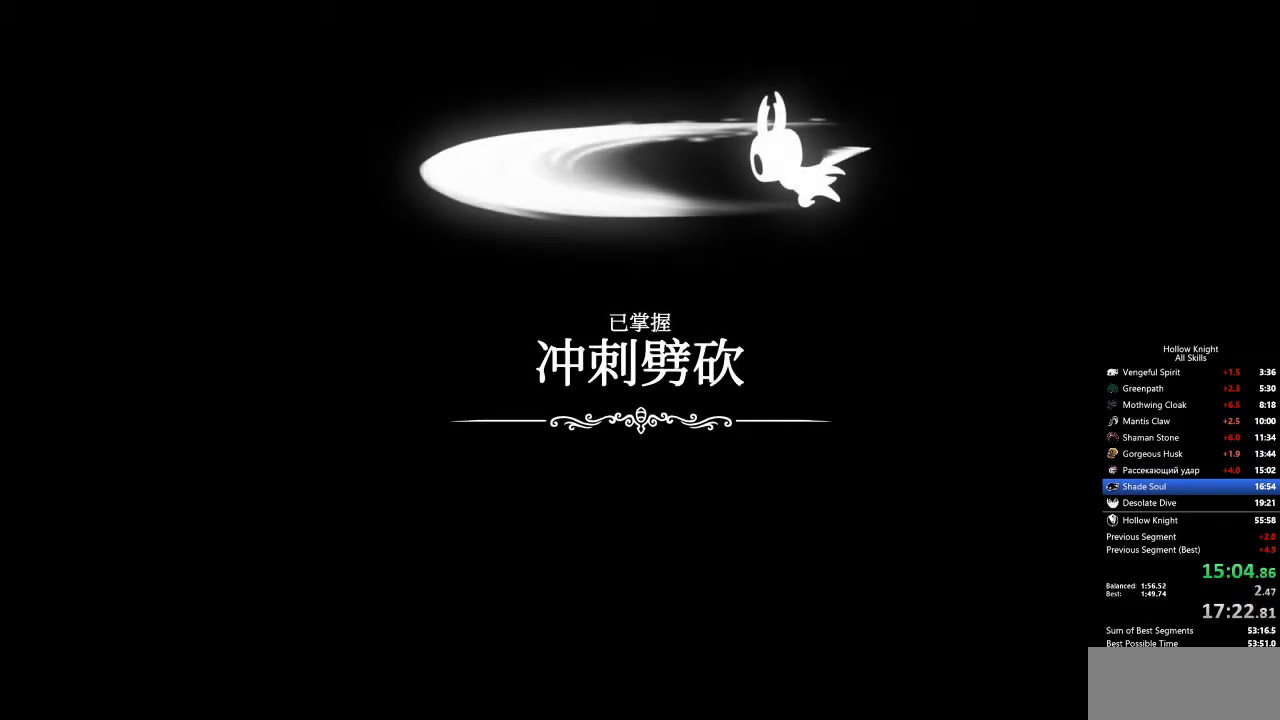
{"keys": ["jump"], "events": [[17, "jump", "down"], [67, "jump", "up"], [117, "jump", "down"], [300, "jump", "up"], [350, "jump", "down"]]}
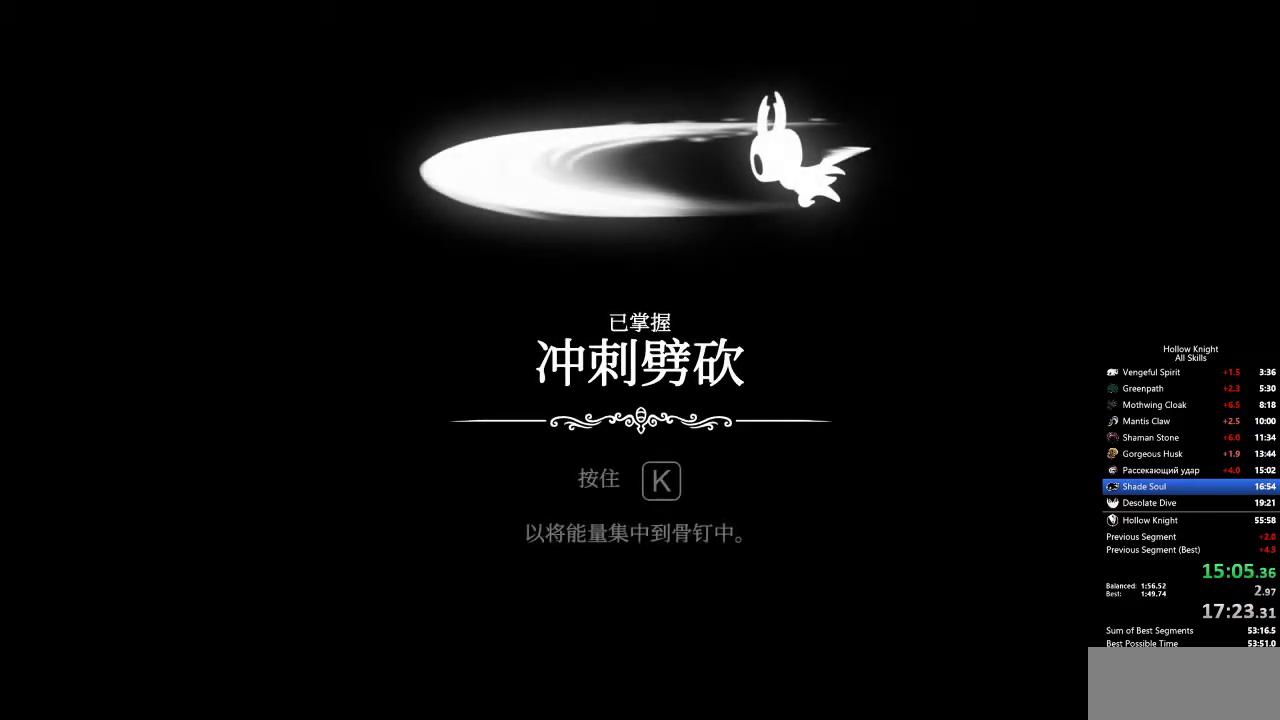
{"keys": [], "events": [[33, "jump", "up"], [117, "jump", "down"], [167, "jump", "up"], [217, "jump", "down"], [317, "jump", "up"]]}
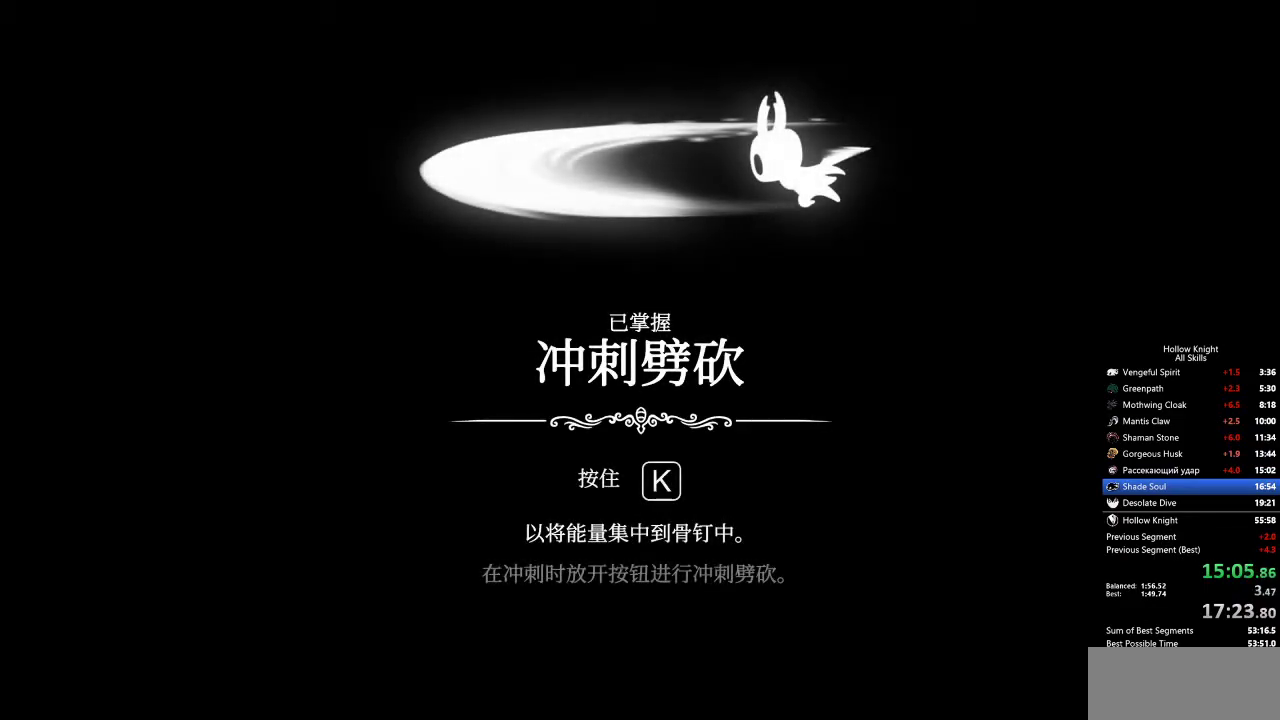
{"keys": ["nail"], "events": [[183, "jump", "down"], [283, "jump", "up"], [283, "nail", "down"], [383, "heal", "down"], [383, "jump", "down"], [383, "nail", "up"], [483, "heal", "up"], [483, "jump", "up"], [483, "nail", "down"]]}
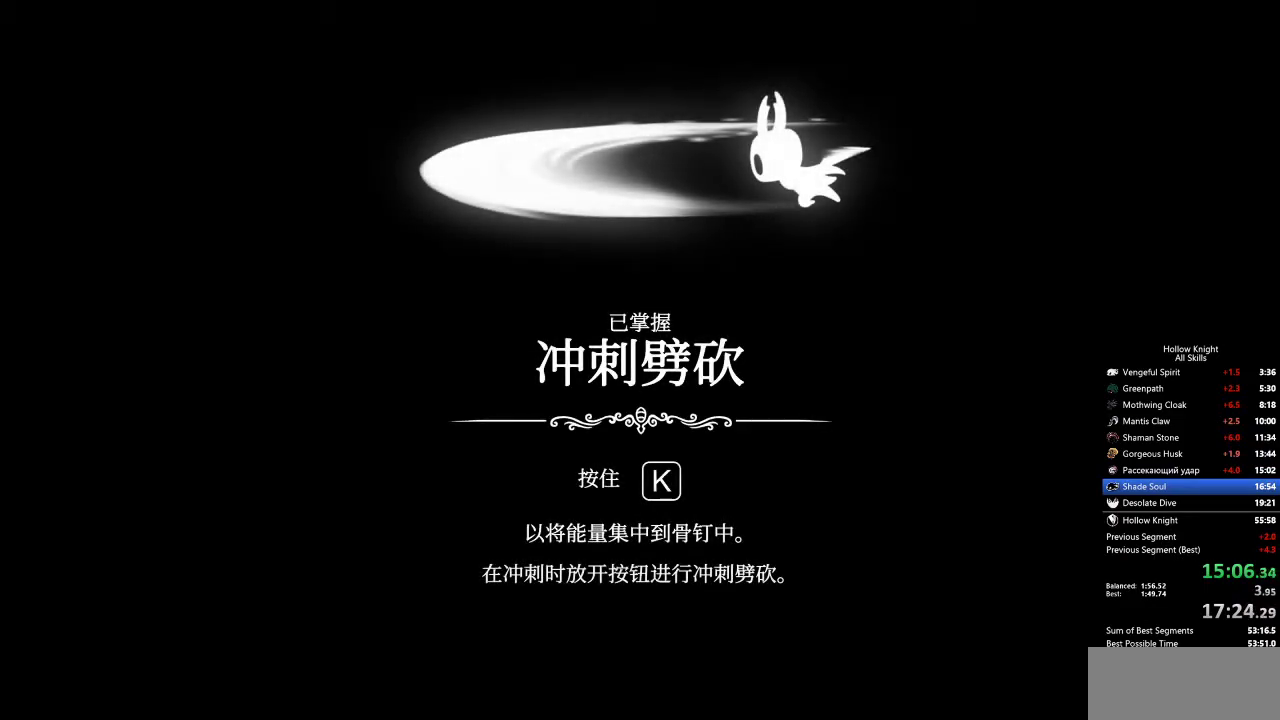
{"keys": ["nail"], "events": [[67, "heal", "down"], [67, "jump", "down"], [67, "nail", "up"], [117, "jump", "up"], [167, "heal", "up"], [167, "jump", "down"], [217, "heal", "down"], [217, "jump", "up"], [217, "nail", "down"], [250, "nail", "up"], [300, "heal", "up"], [300, "jump", "down"], [350, "heal", "down"], [350, "jump", "up"], [350, "nail", "down"], [400, "jump", "down"], [400, "nail", "up"], [450, "heal", "up"], [450, "jump", "up"], [500, "nail", "down"]]}
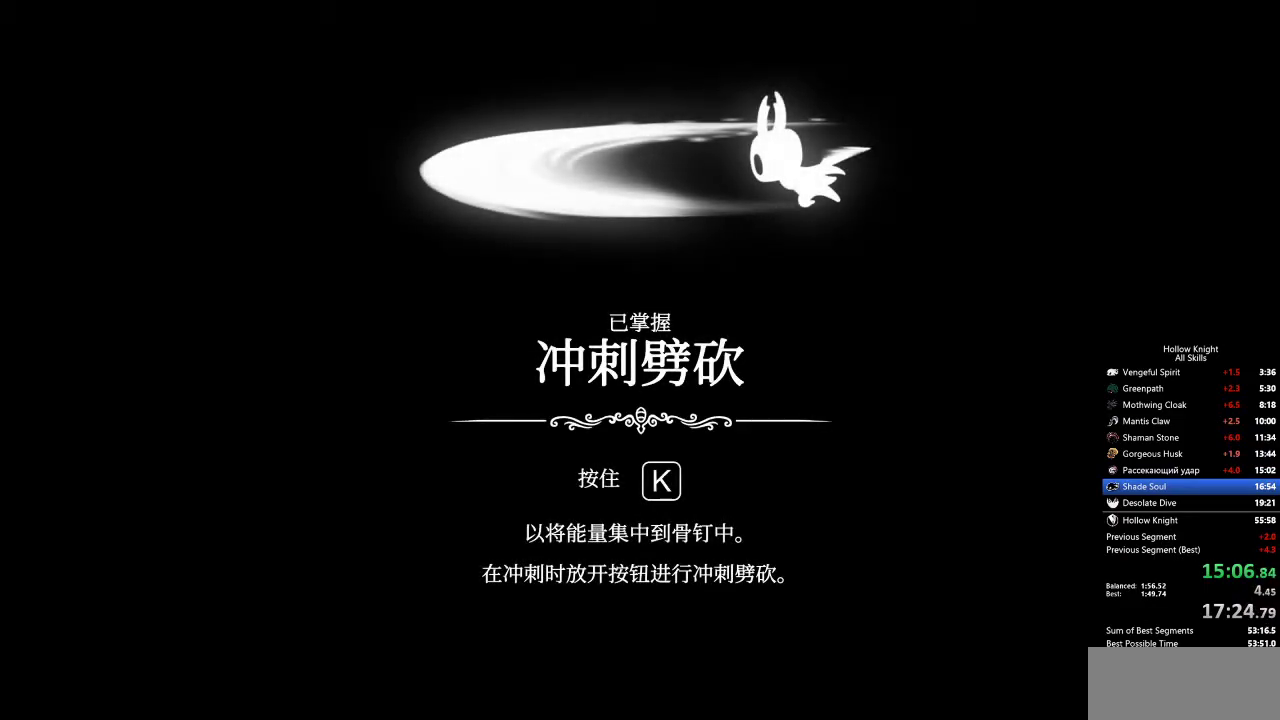
{"keys": ["heal", "jump", "nail"], "events": [[33, "jump", "down"], [33, "nail", "up"], [83, "jump", "up"], [133, "heal", "down"], [133, "jump", "down"], [183, "heal", "up"], [183, "jump", "up"], [217, "heal", "down"], [217, "nail", "down"], [267, "heal", "up"], [267, "jump", "down"], [267, "nail", "up"], [317, "jump", "up"], [367, "heal", "down"], [367, "nail", "down"], [450, "heal", "up"], [450, "jump", "down"], [450, "nail", "up"], [500, "heal", "down"], [500, "nail", "down"]]}
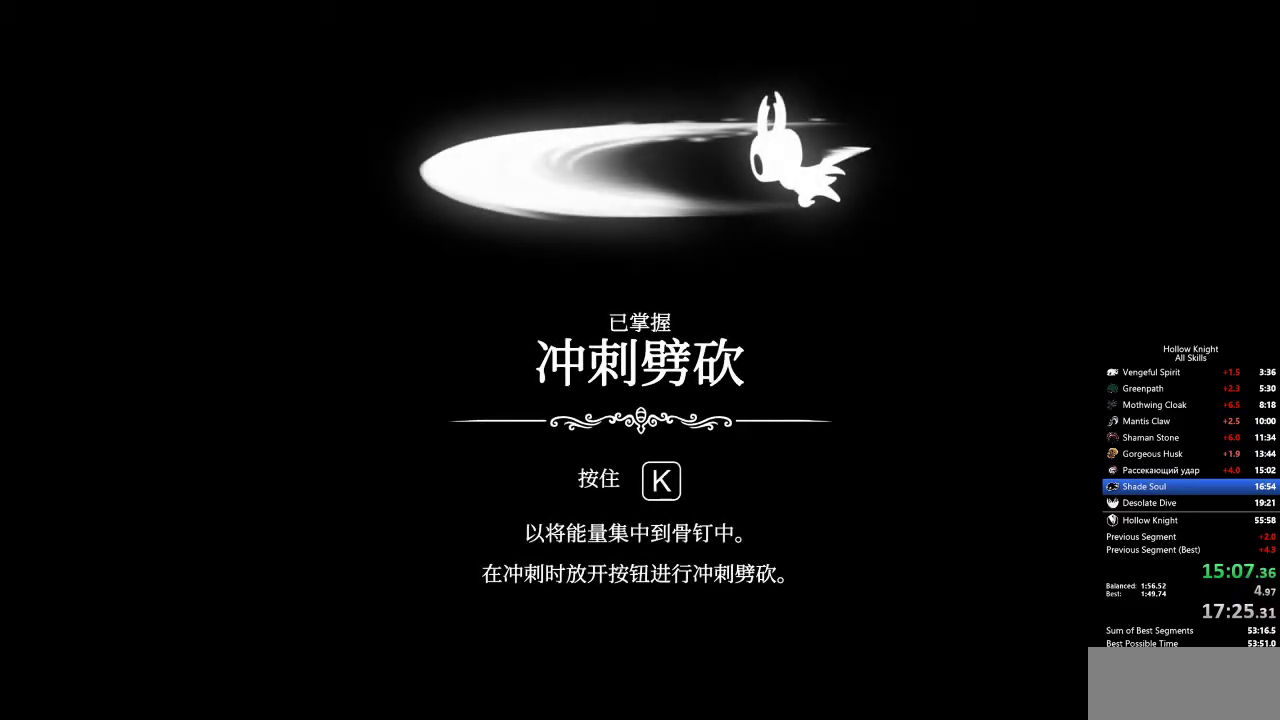
{"keys": [], "events": [[50, "heal", "up"], [50, "nail", "up"], [100, "jump", "up"], [133, "heal", "down"], [133, "jump", "down"], [183, "heal", "up"], [183, "jump", "up"], [233, "nail", "down"], [283, "heal", "down"], [283, "jump", "down"], [283, "nail", "up"], [333, "heal", "up"], [333, "jump", "up"], [333, "nail", "down"], [367, "jump", "down"], [367, "nail", "up"], [417, "heal", "down"], [417, "jump", "up"], [467, "heal", "up"]]}
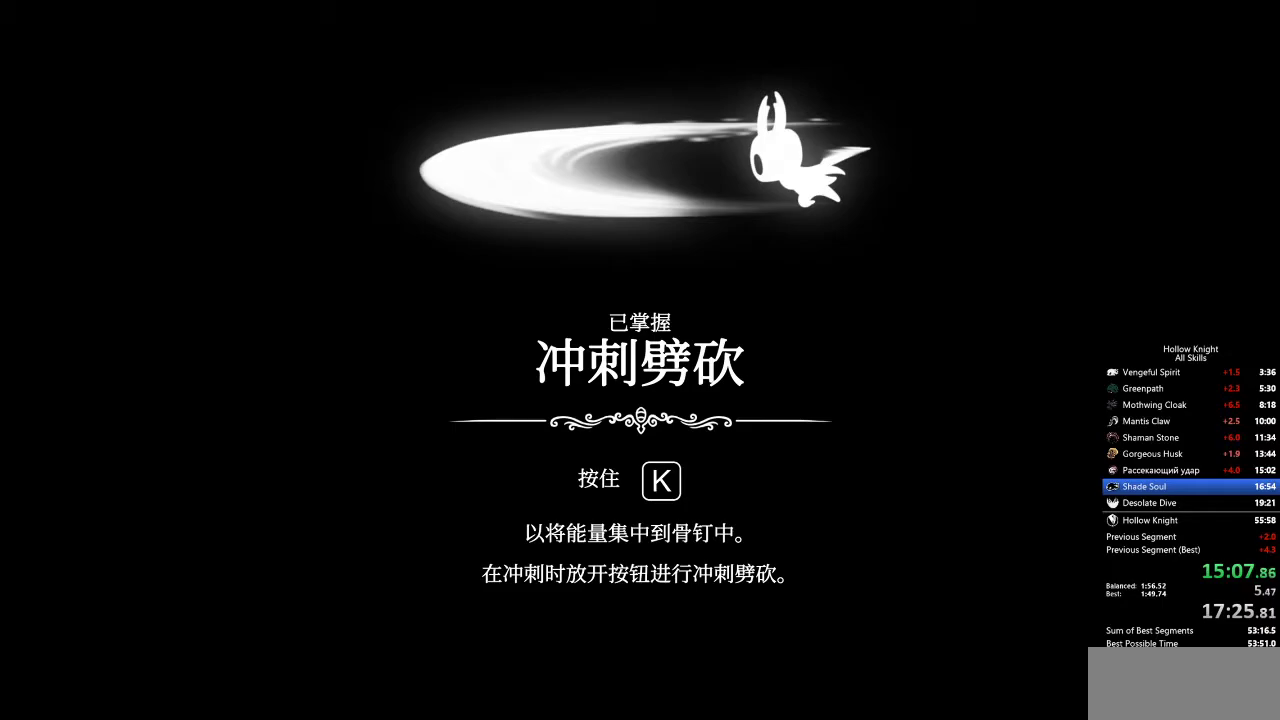
{"keys": ["jump"], "events": [[17, "jump", "down"], [67, "heal", "down"], [67, "jump", "up"], [67, "nail", "down"], [100, "heal", "up"], [100, "jump", "down"], [100, "nail", "up"], [150, "heal", "down"], [150, "jump", "up"], [200, "nail", "down"], [250, "heal", "up"], [250, "jump", "down"], [250, "nail", "up"], [300, "heal", "down"], [300, "jump", "up"], [300, "nail", "down"], [350, "jump", "down"], [383, "heal", "up"], [383, "jump", "up"], [383, "nail", "up"], [433, "heal", "down"], [433, "jump", "down"], [433, "nail", "down"], [483, "heal", "up"], [483, "nail", "up"]]}
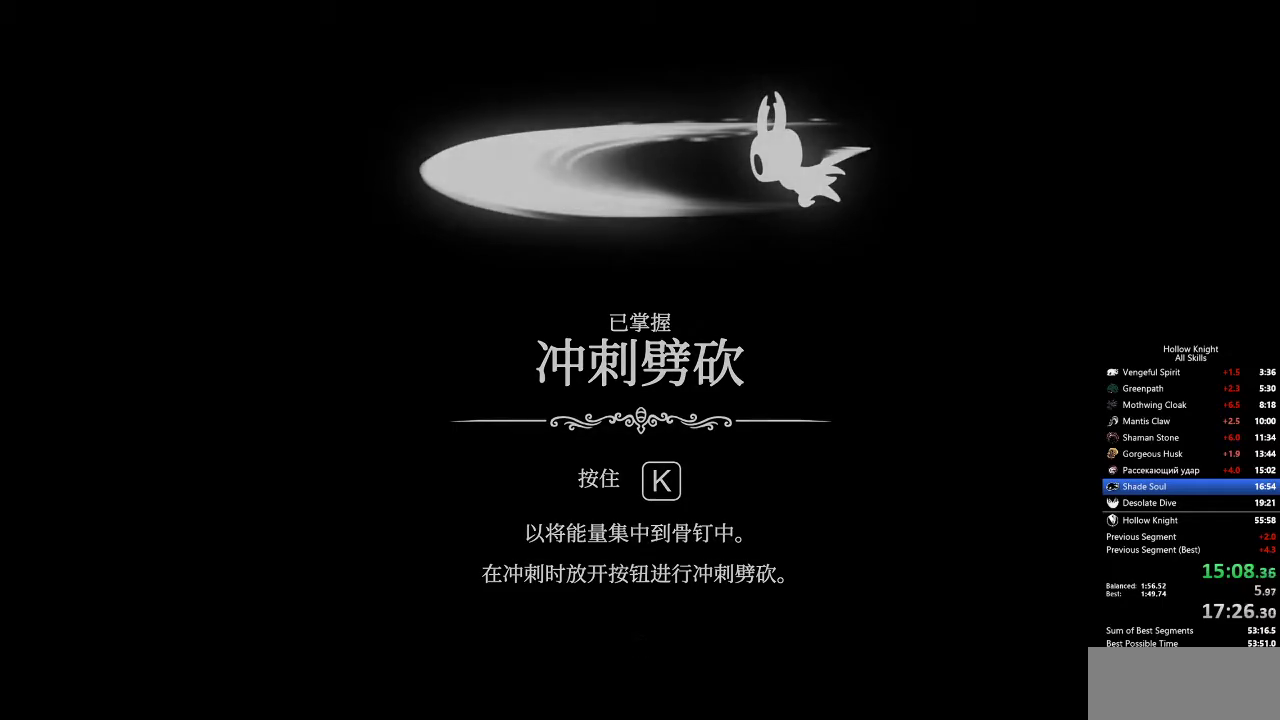
{"keys": ["heal", "jump", "nail"], "events": [[33, "jump", "up"], [83, "heal", "down"], [83, "jump", "down"], [133, "heal", "up"], [133, "jump", "up"], [183, "jump", "down"], [183, "nail", "down"], [233, "heal", "down"], [233, "nail", "up"], [283, "heal", "up"], [283, "jump", "up"], [317, "heal", "down"], [317, "jump", "down"], [367, "heal", "up"], [367, "jump", "up"], [417, "jump", "down"], [417, "nail", "down"], [467, "heal", "down"], [467, "nail", "up"], [500, "nail", "down"]]}
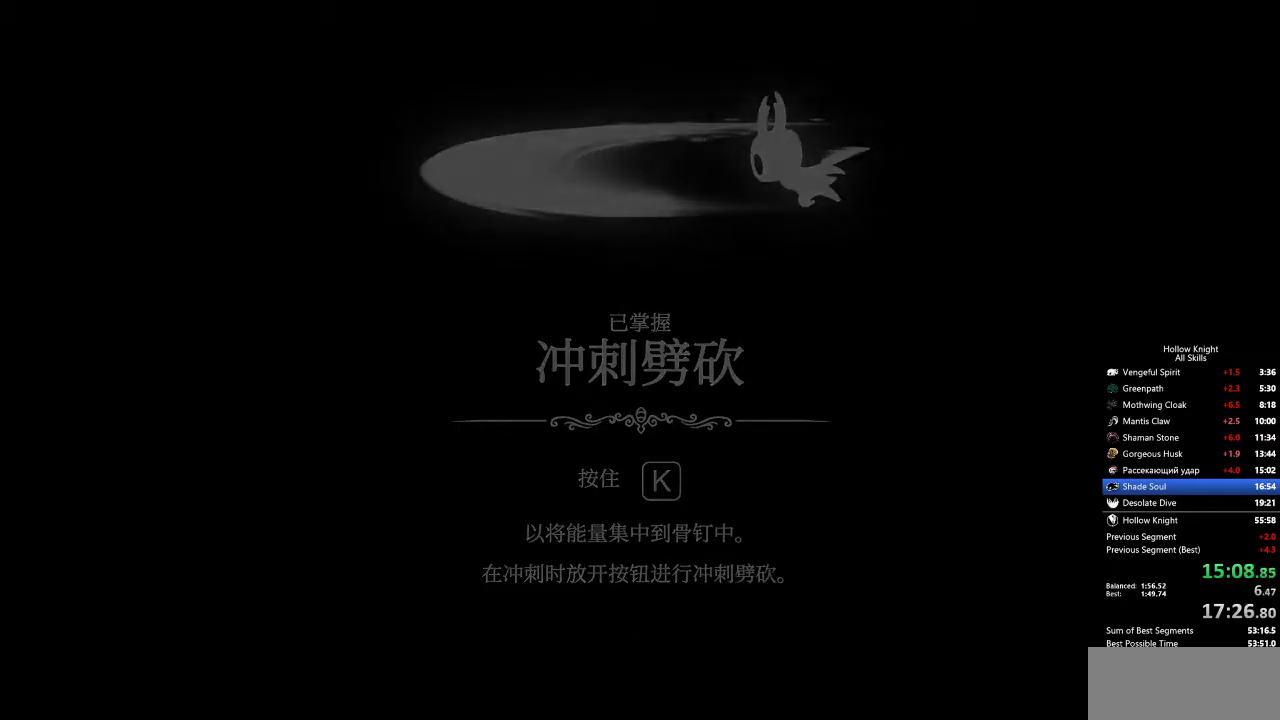
{"keys": [], "events": [[50, "heal", "up"], [100, "jump", "up"], [100, "nail", "up"]]}
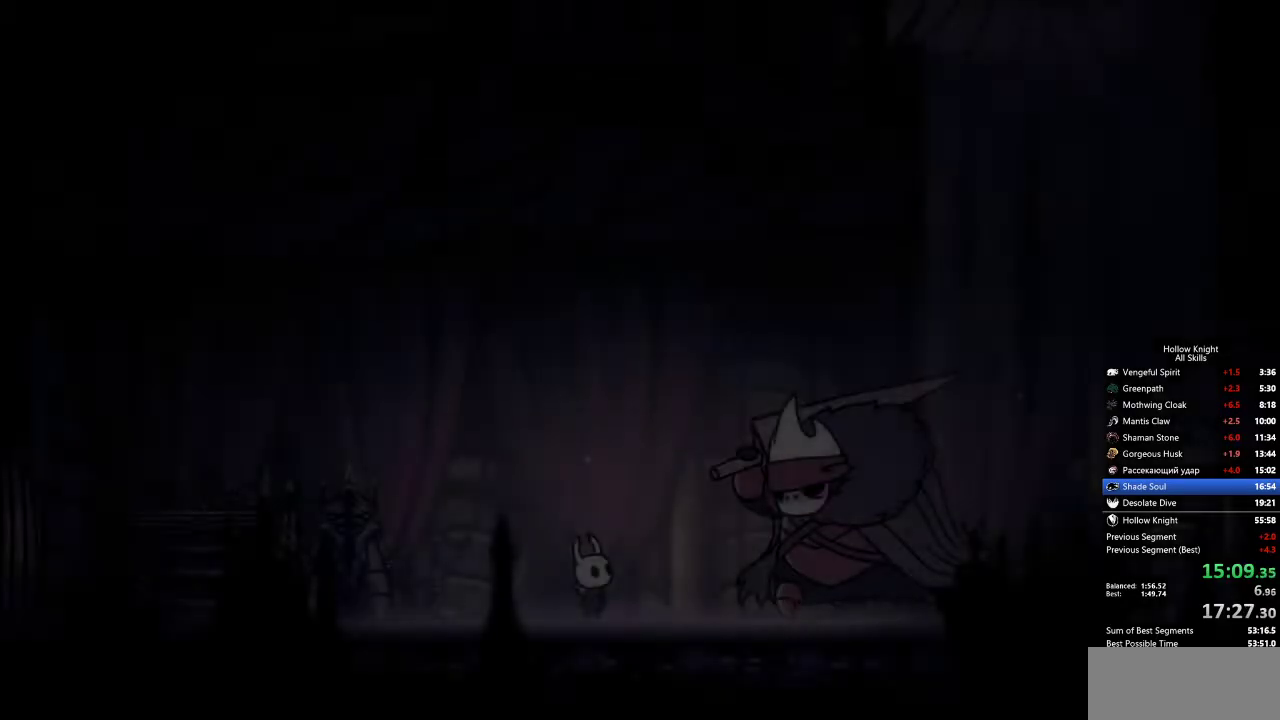
{"keys": [], "events": []}
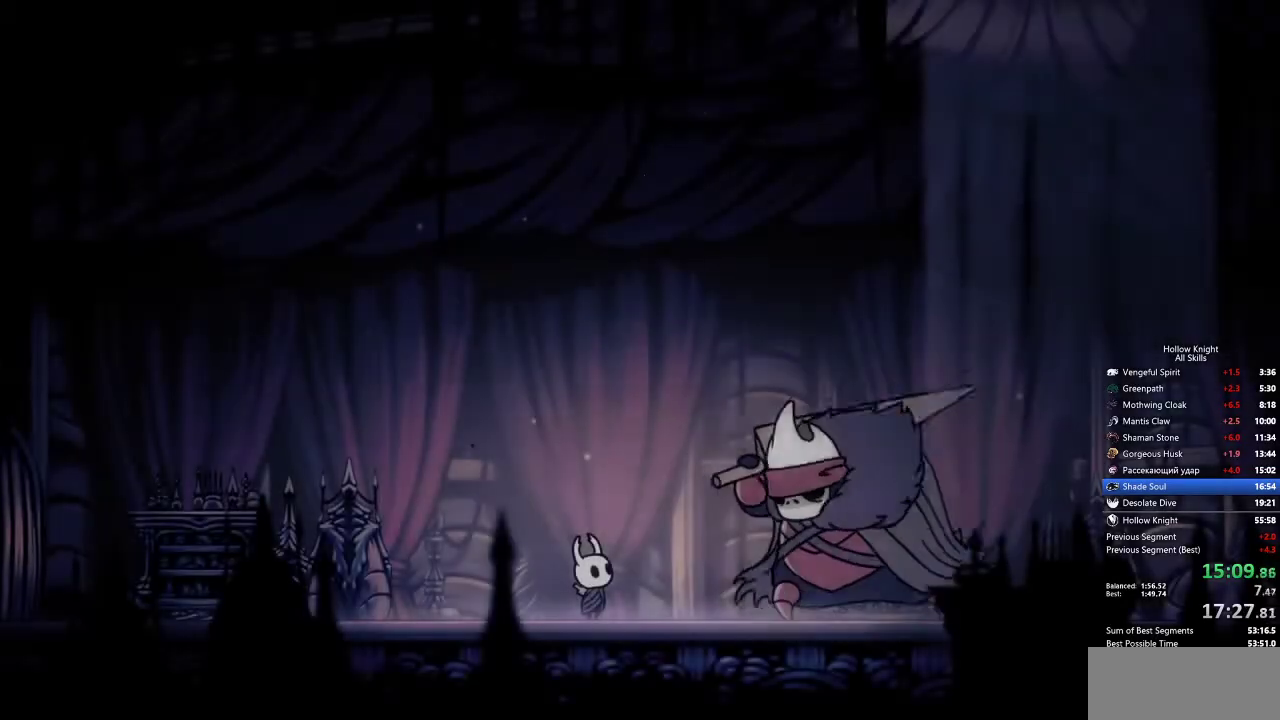
{"keys": [], "events": []}
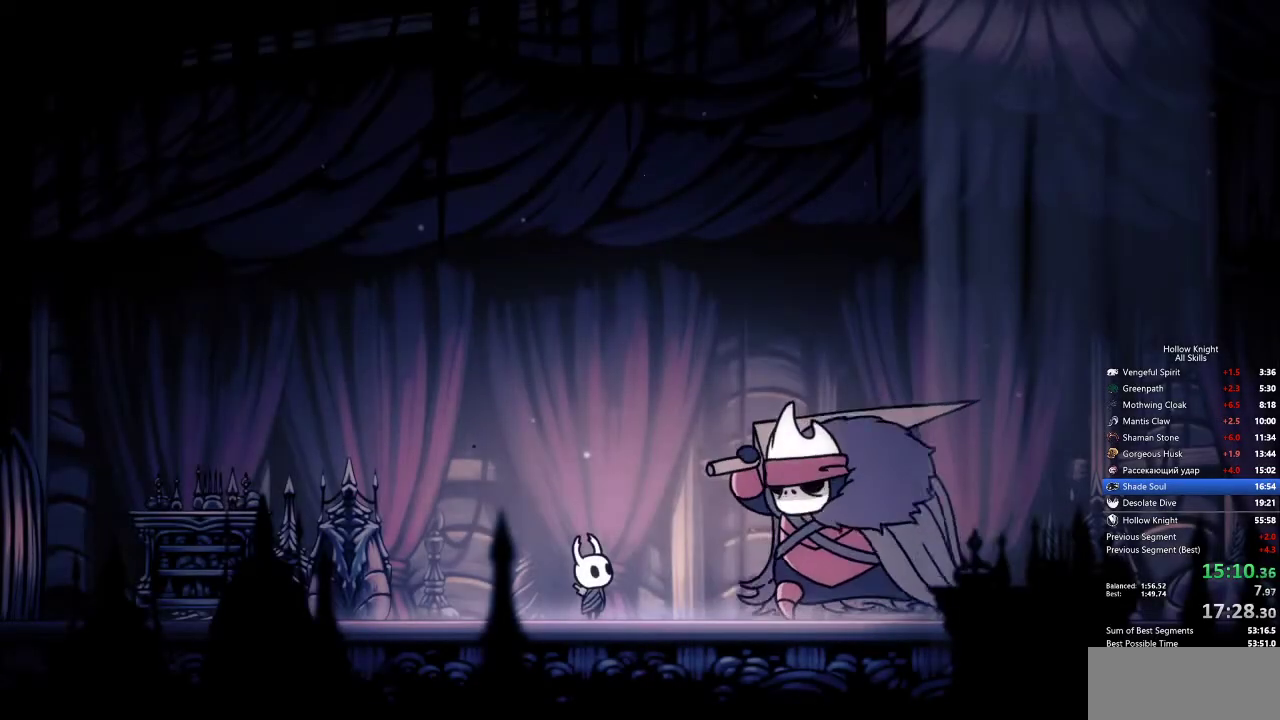
{"keys": ["heal", "nail"], "events": [[67, "heal", "down"], [67, "jump", "down"], [117, "jump", "up"], [117, "nail", "down"], [217, "jump", "down"], [250, "jump", "up"]]}
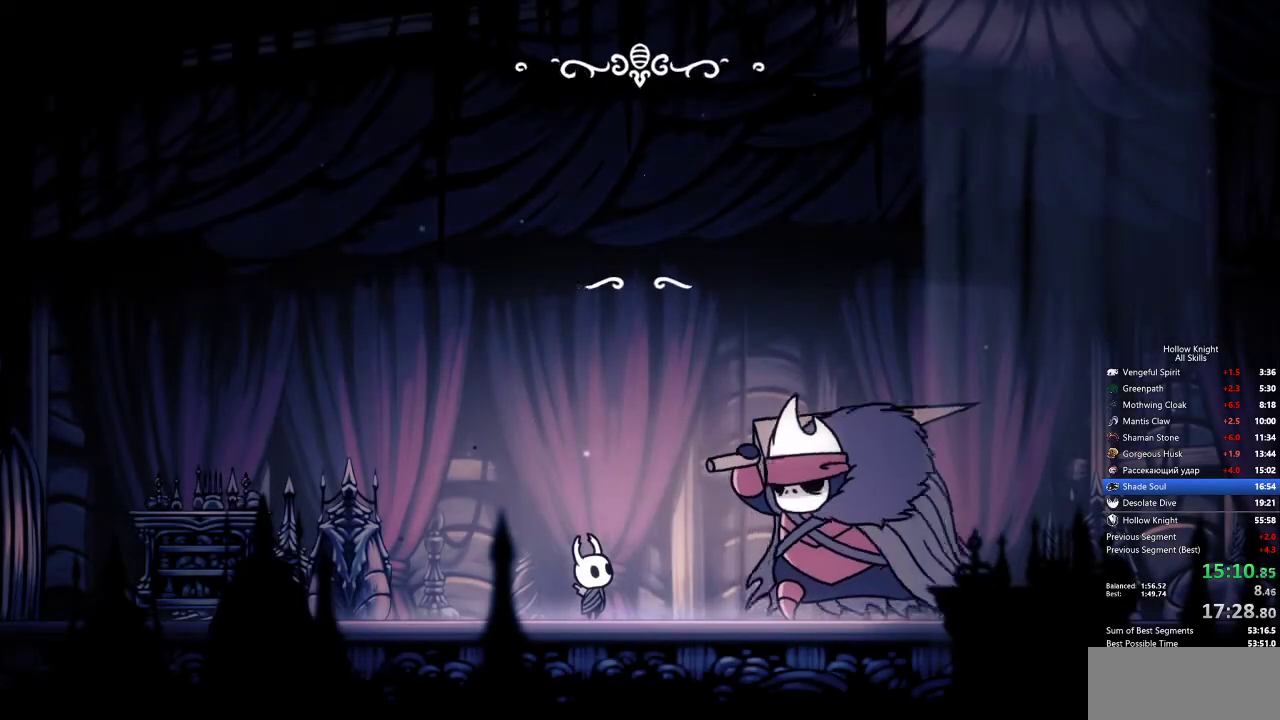
{"keys": ["heal", "nail"], "events": [[33, "heal", "up"], [33, "nail", "up"], [83, "heal", "down"], [83, "nail", "down"], [133, "nail", "up"], [167, "heal", "up"], [167, "nail", "down"], [217, "heal", "down"], [217, "nail", "up"], [267, "heal", "up"], [317, "nail", "down"], [367, "heal", "down"], [367, "nail", "up"], [400, "heal", "up"], [400, "nail", "down"], [450, "heal", "down"], [450, "nail", "up"], [500, "nail", "down"]]}
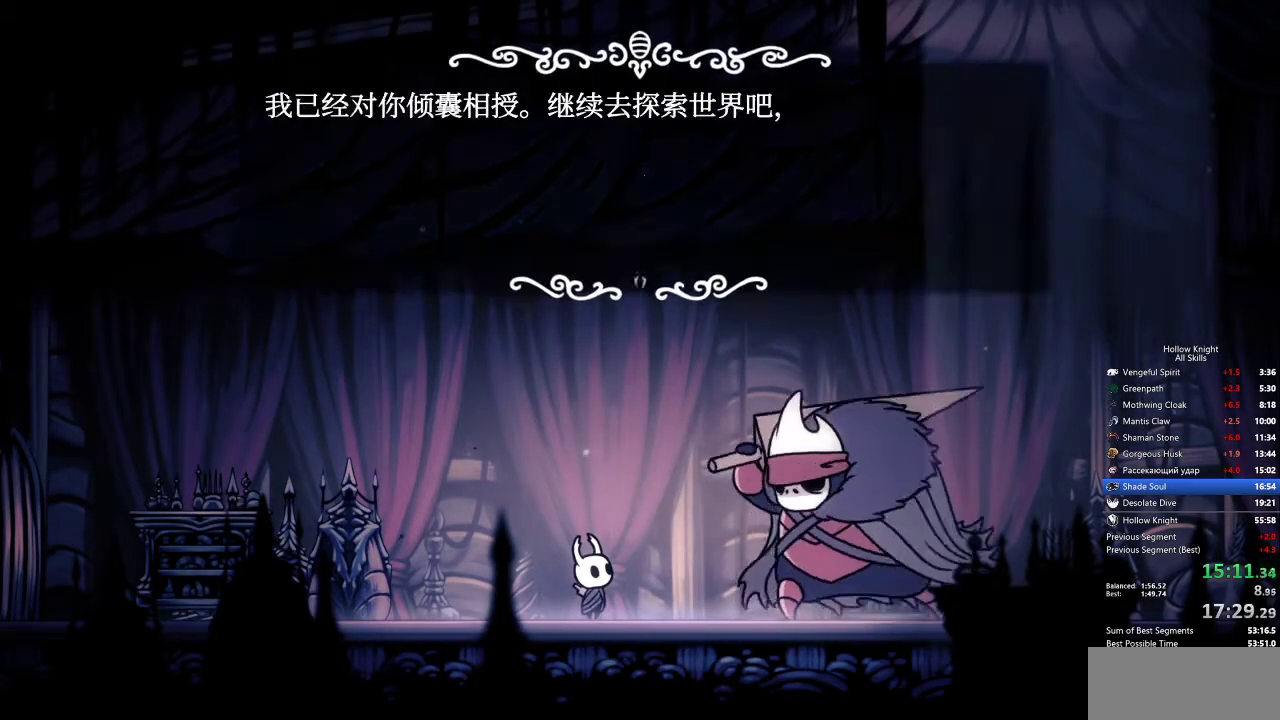
{"keys": [], "events": [[50, "heal", "up"], [50, "nail", "up"], [83, "heal", "down"], [200, "heal", "up"], [200, "jump", "down"], [200, "nail", "down"], [250, "heal", "down"], [250, "jump", "up"], [250, "nail", "up"], [283, "heal", "up"], [283, "jump", "down"], [283, "nail", "down"], [333, "jump", "up"], [333, "nail", "up"], [383, "heal", "down"], [383, "nail", "down"], [433, "heal", "up"], [433, "jump", "down"], [433, "nail", "up"], [483, "jump", "up"]]}
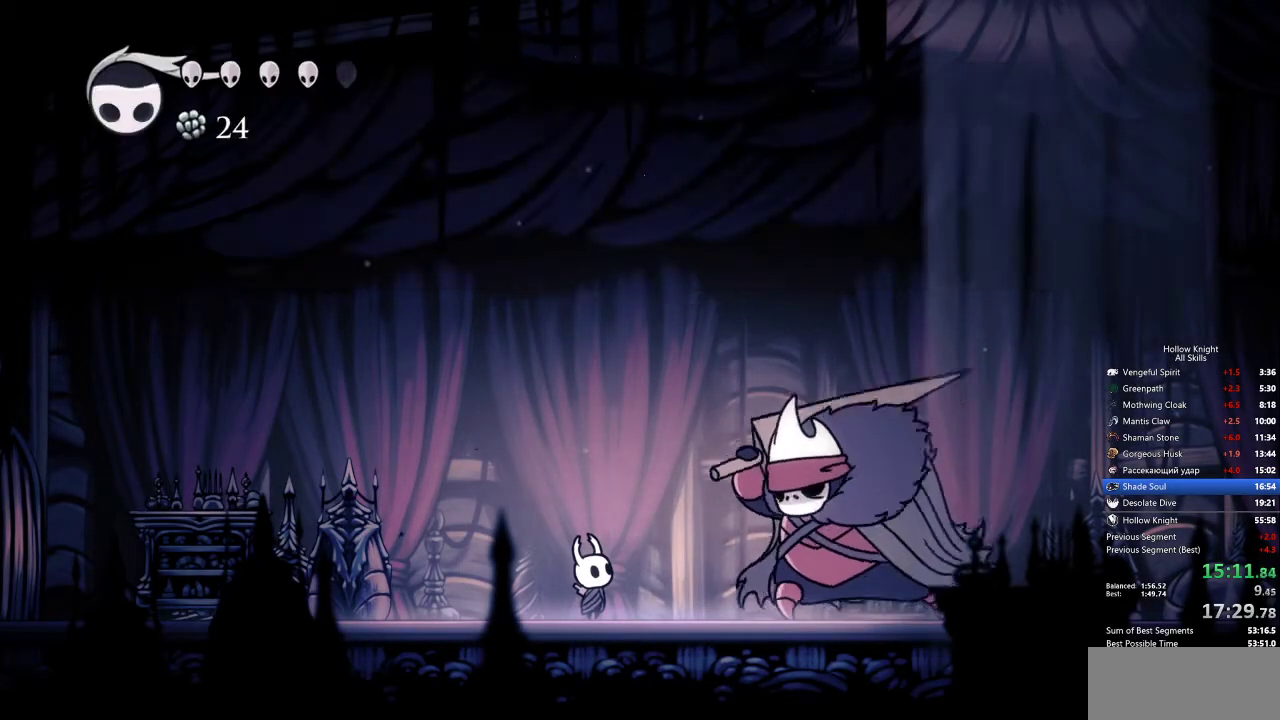
{"keys": [], "events": [[17, "heal", "down"], [17, "jump", "down"], [67, "heal", "up"], [67, "nail", "down"], [117, "heal", "down"], [167, "jump", "up"], [167, "nail", "up"], [267, "heal", "up"]]}
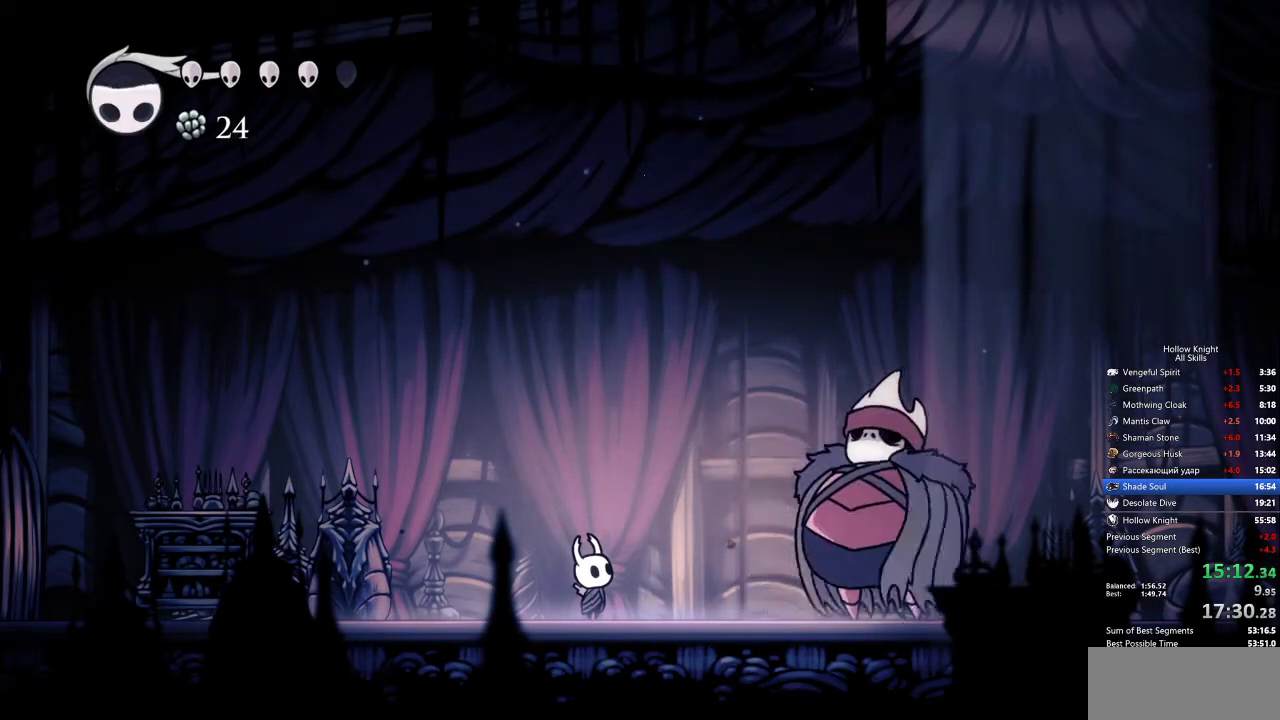
{"keys": [], "events": []}
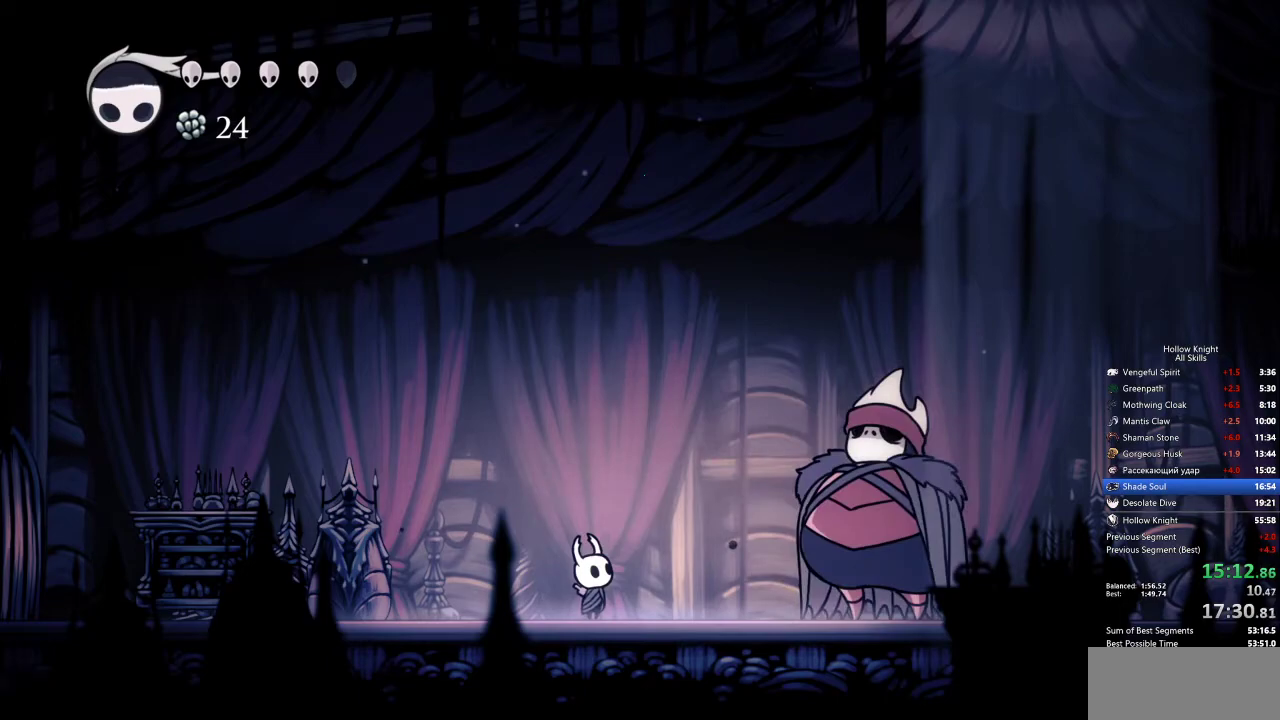
{"keys": [], "events": []}
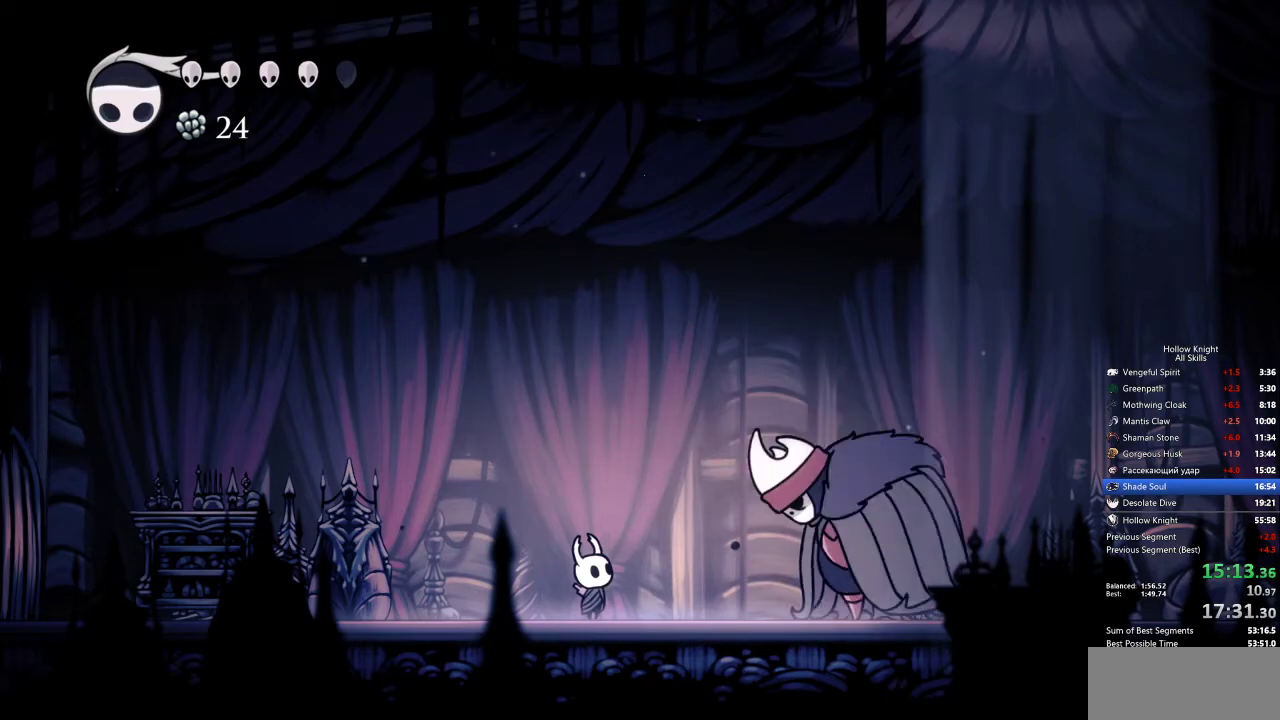
{"keys": [], "events": []}
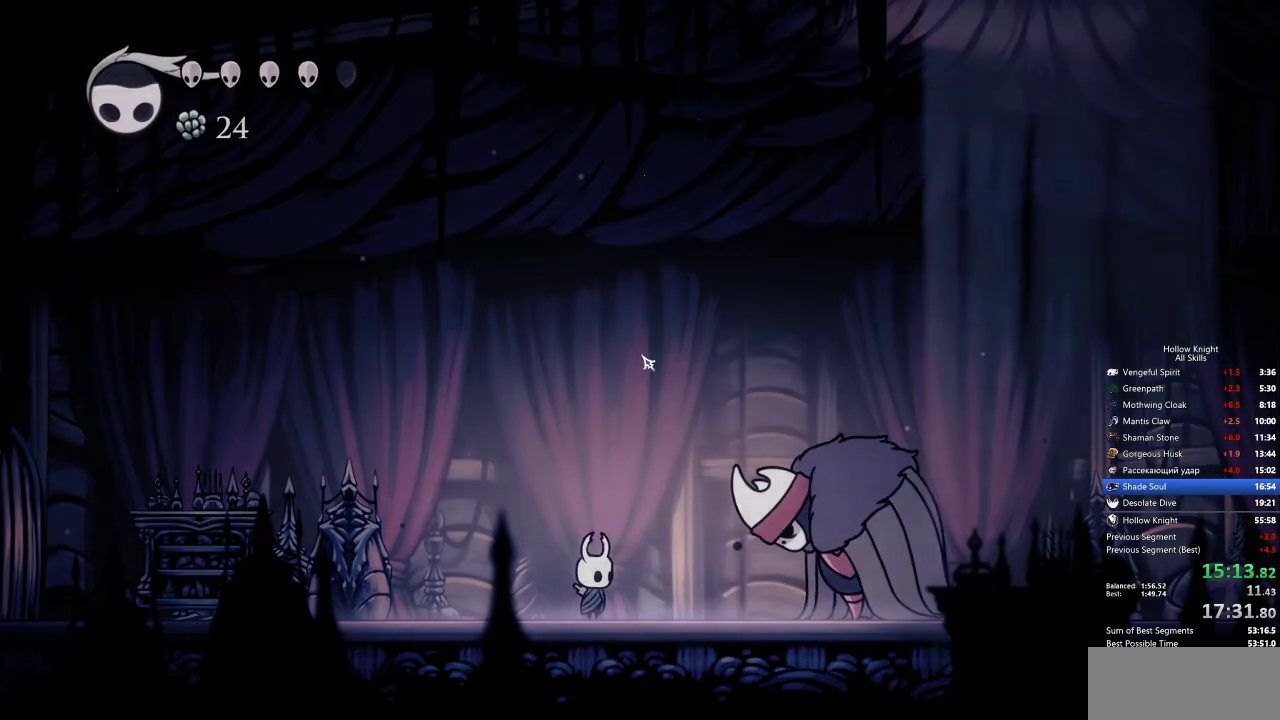
{"keys": ["down", "left"], "events": [[500, "down", "down"], [500, "left", "down"]]}
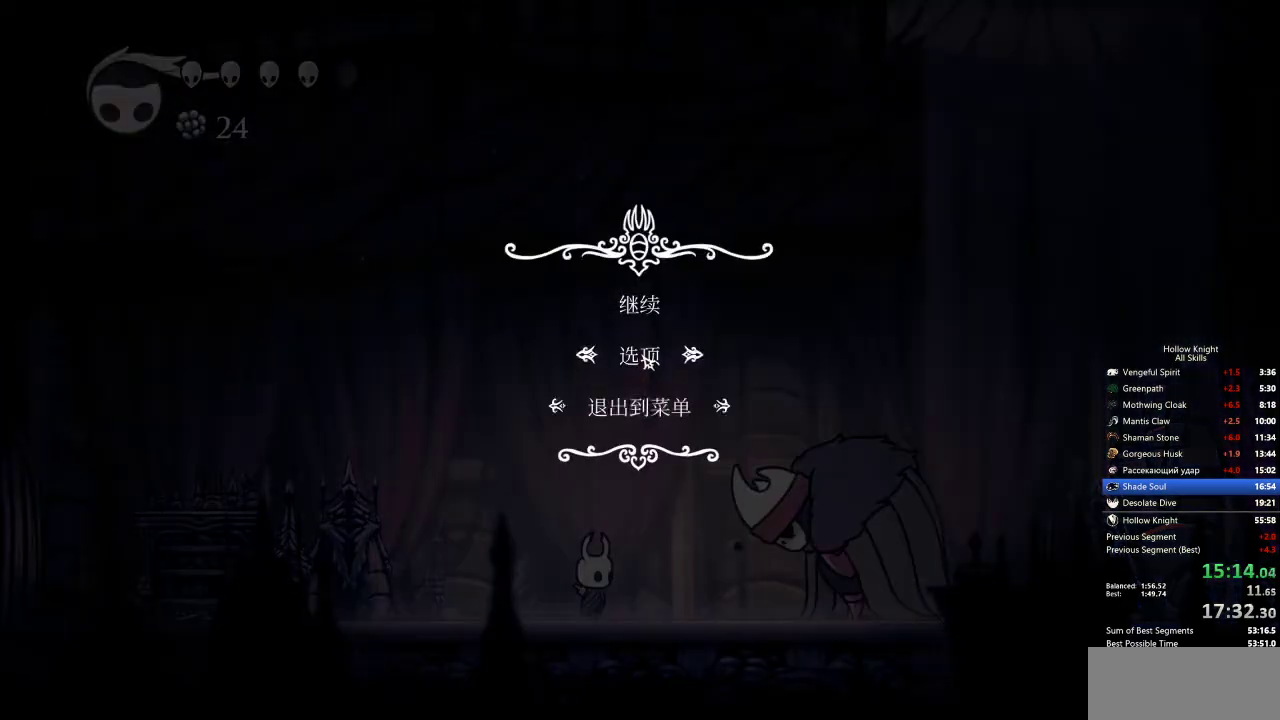
{"keys": [], "events": [[50, "down", "up"], [50, "left", "up"]]}
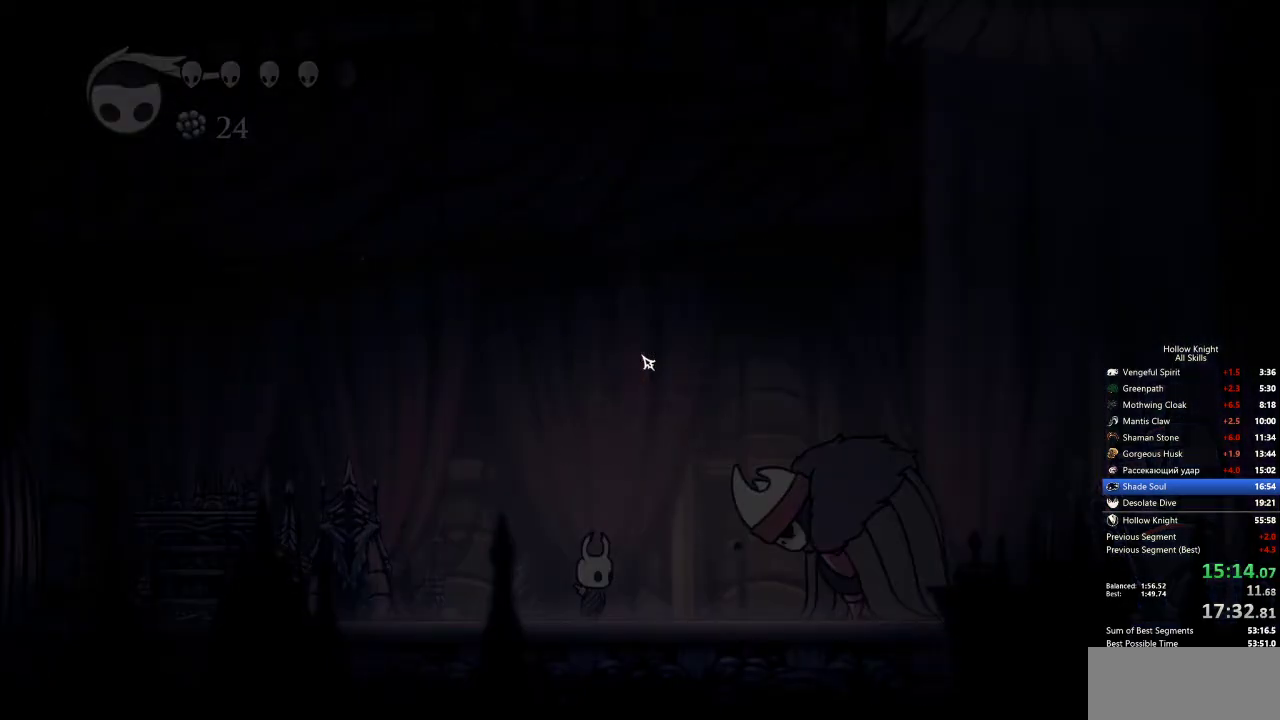
{"keys": [], "events": [[350, "up", "down"], [450, "up", "up"]]}
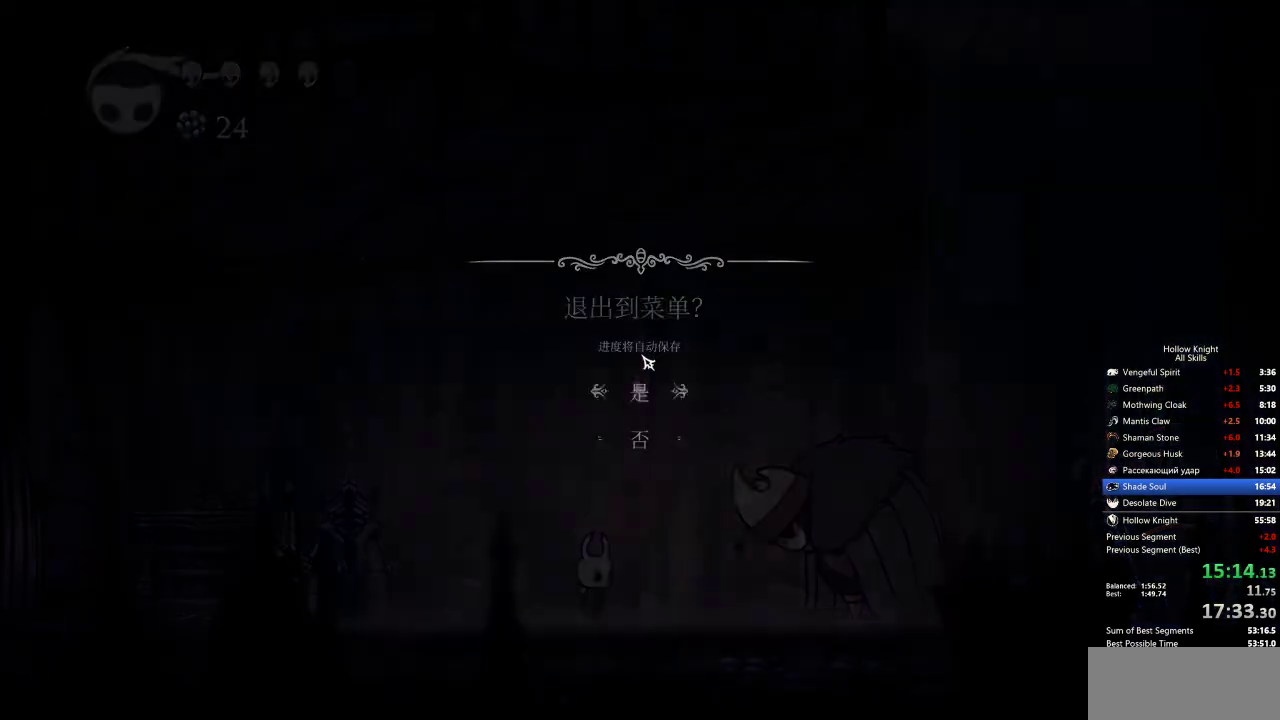
{"keys": [], "events": [[83, "left", "down"], [133, "left", "up"], [267, "left", "down"], [317, "left", "up"], [417, "left", "down"], [500, "left", "up"]]}
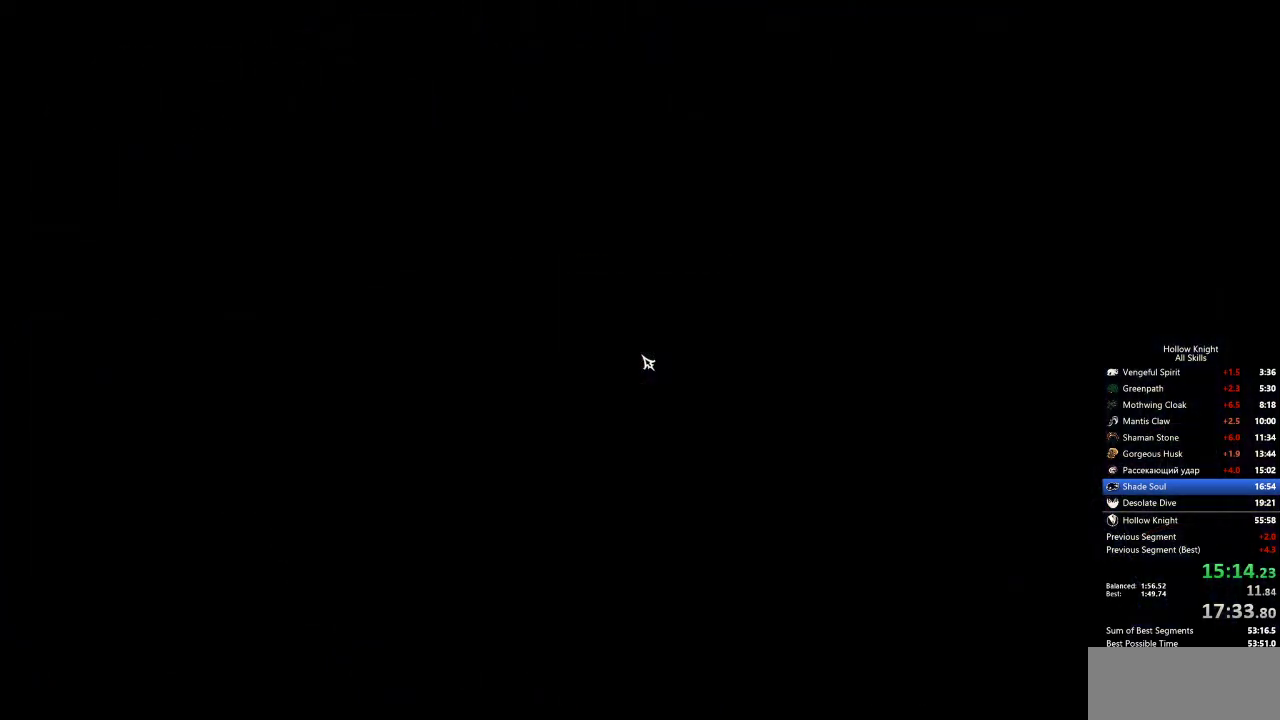
{"keys": ["left"], "events": [[100, "left", "down"], [150, "left", "up"], [233, "left", "down"], [333, "left", "up"], [417, "left", "down"]]}
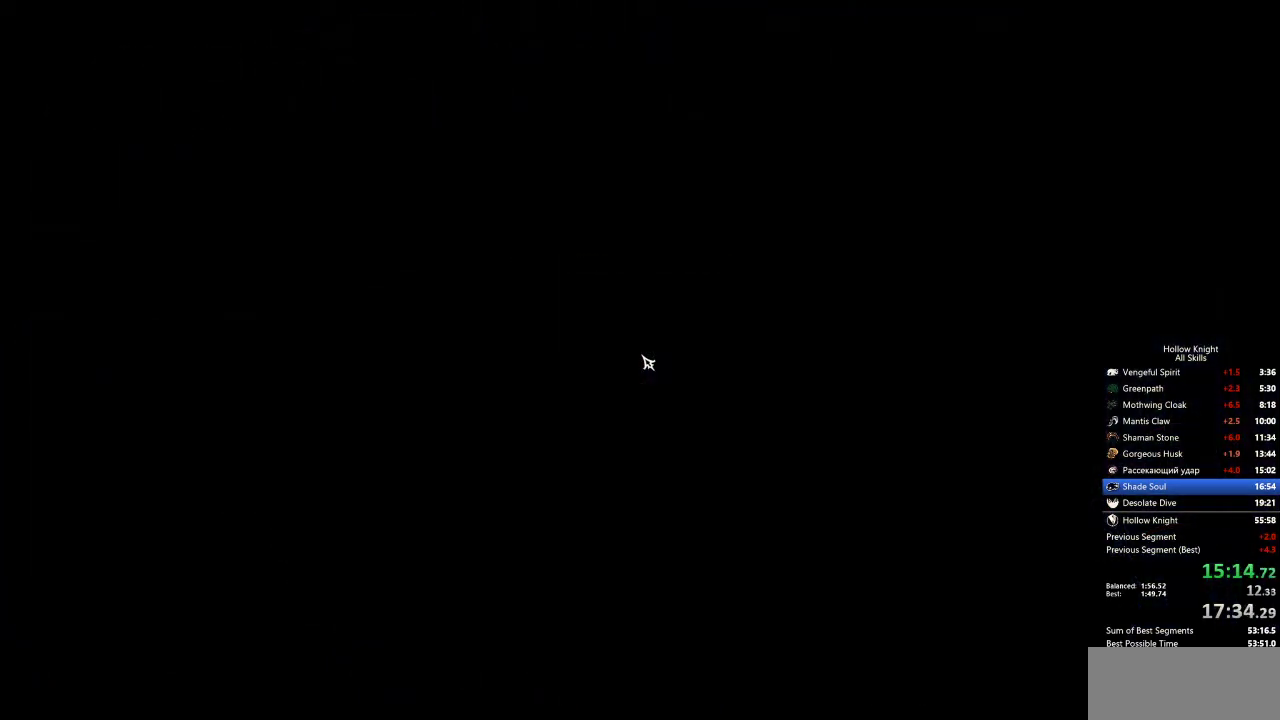
{"keys": [], "events": [[17, "left", "up"], [117, "left", "down"], [167, "left", "up"], [267, "left", "down"], [350, "left", "up"], [450, "left", "down"], [500, "left", "up"]]}
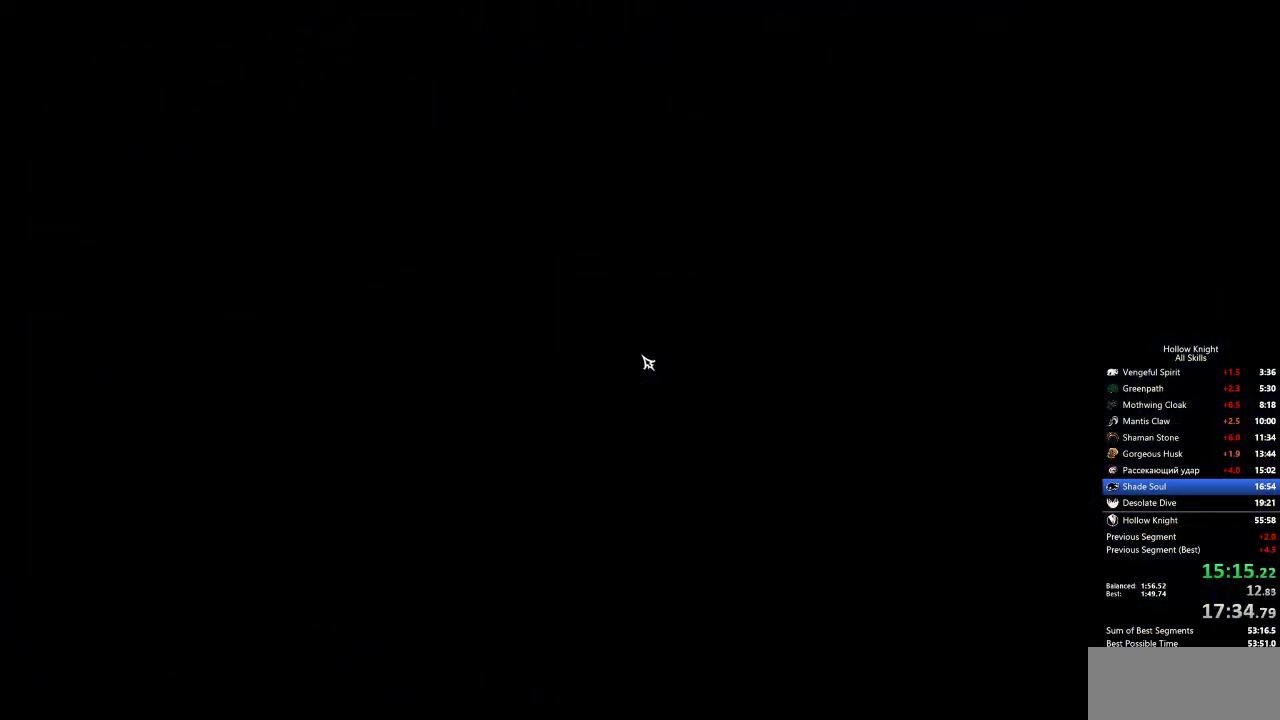
{"keys": [], "events": [[83, "left", "down"], [183, "left", "up"], [267, "left", "down"], [317, "left", "up"], [417, "left", "down"], [500, "left", "up"]]}